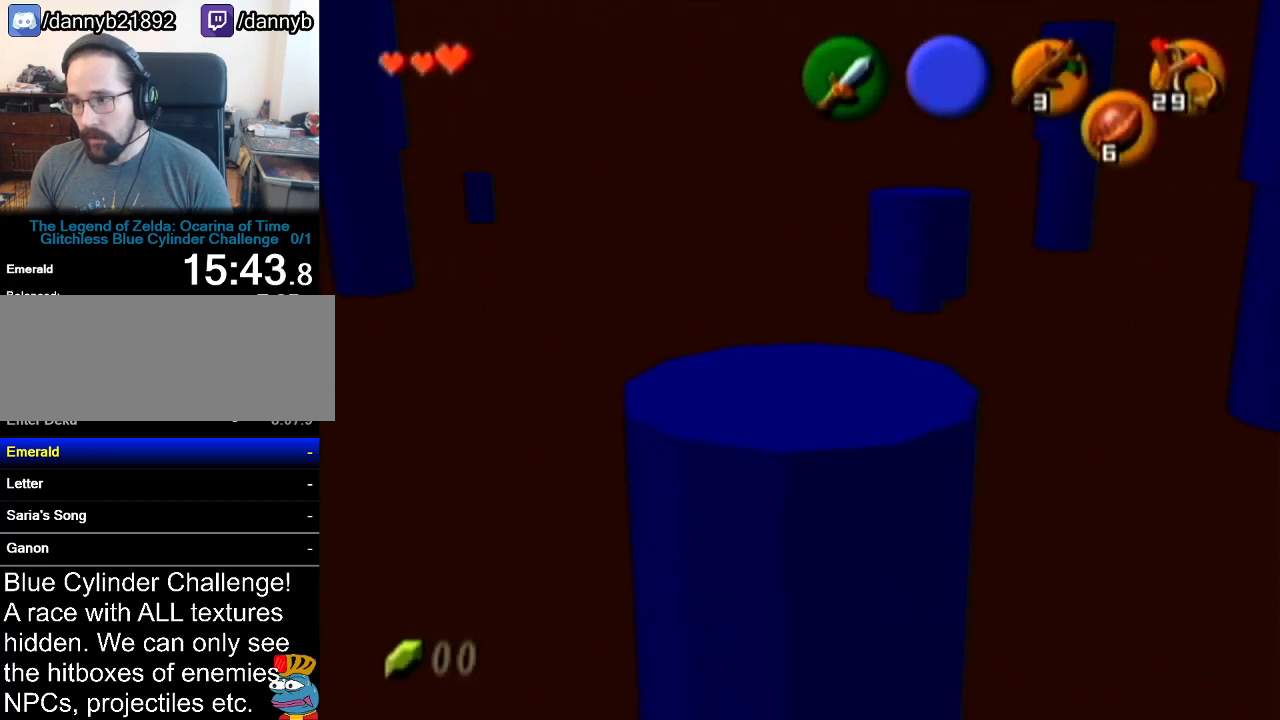
Gameplay with a controller (Nintendo layout); each line is a JSON object with the inputs held at the frame after it. "events" lists button and stick changes between this image and that frame as [ms after this image, input, new state], when the widget could be followed in between. Not read: L3 R3.
{"buttons": [], "left_stick": "left", "events": [[334, "left_stick", "left"]]}
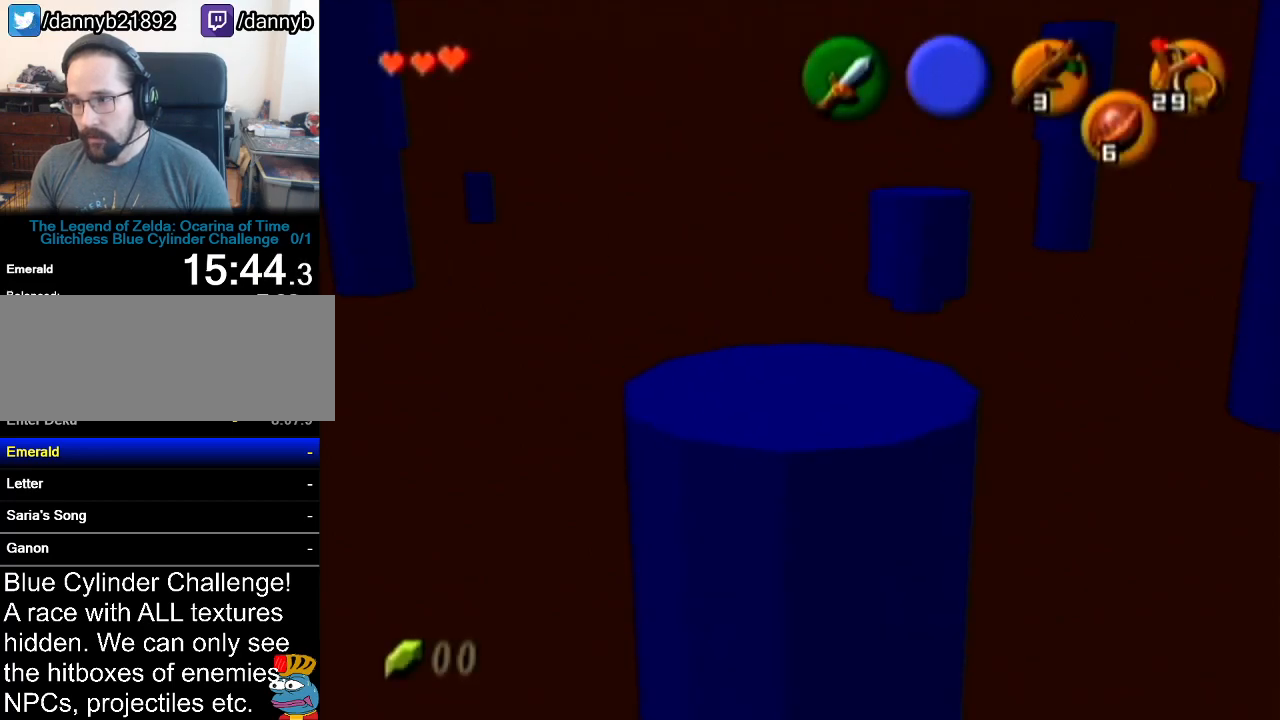
{"buttons": [], "left_stick": "center", "events": [[133, "left_stick", "center"]]}
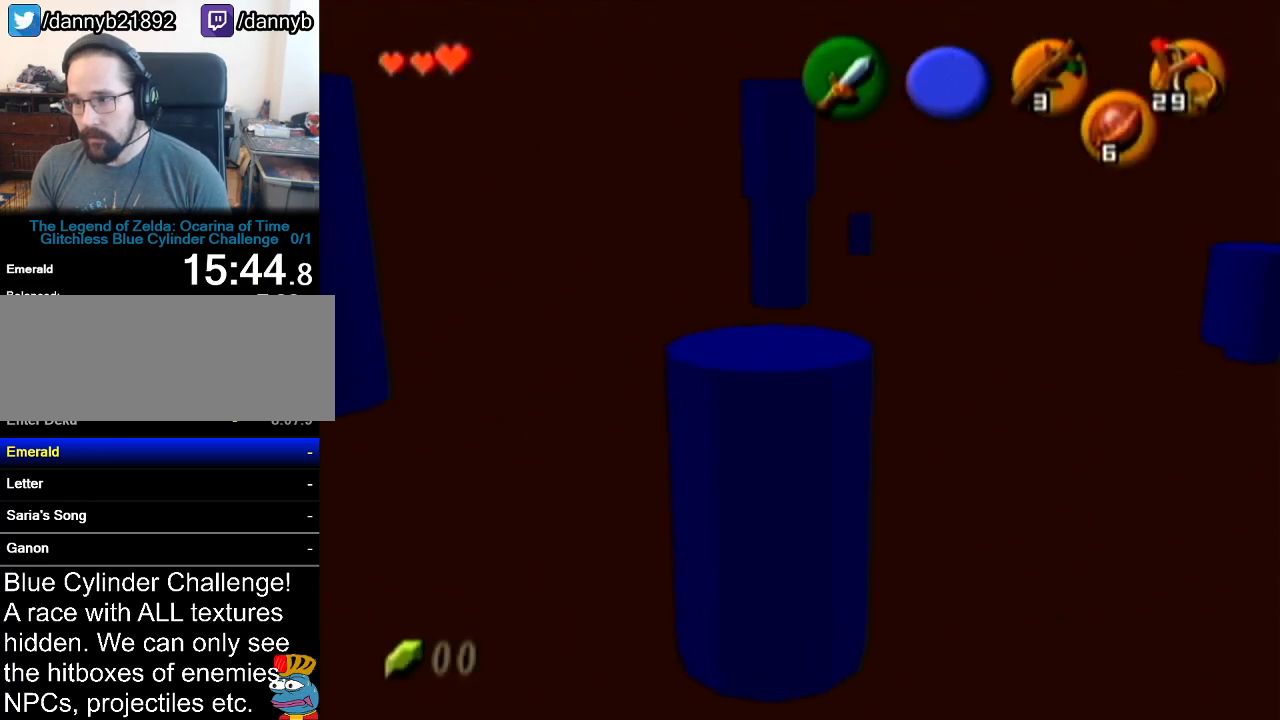
{"buttons": [], "left_stick": "up-left", "events": [[50, "B", "down"], [100, "R1", "down"], [334, "B", "up"], [334, "R1", "up"], [484, "left_stick", "up-left"]]}
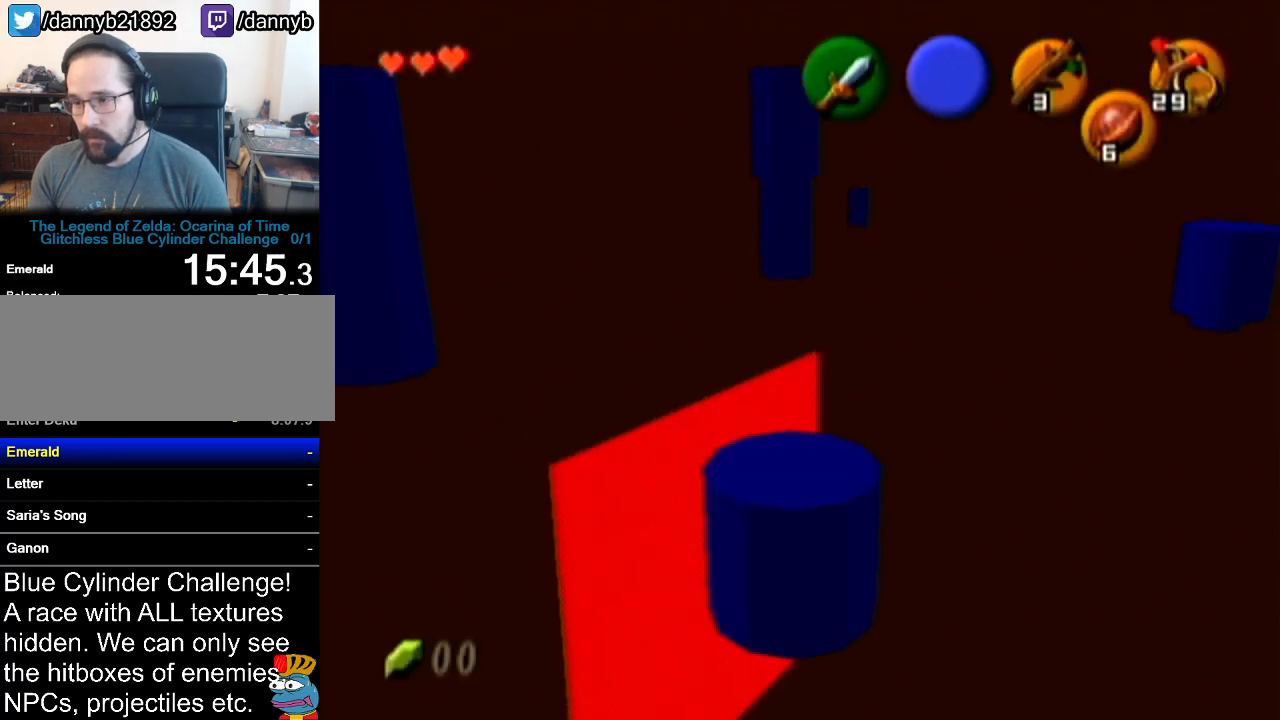
{"buttons": [], "left_stick": "up-left", "events": []}
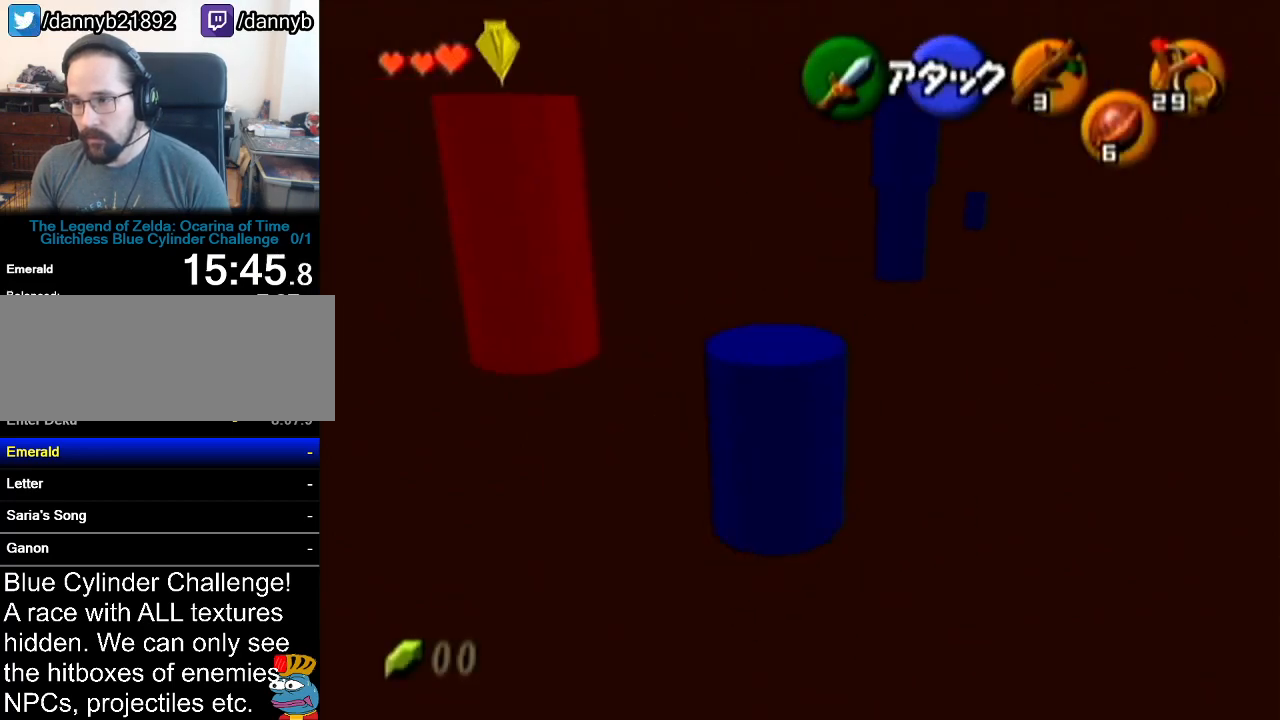
{"buttons": [], "left_stick": "center", "events": [[200, "B", "down"], [350, "B", "up"], [451, "left_stick", "center"]]}
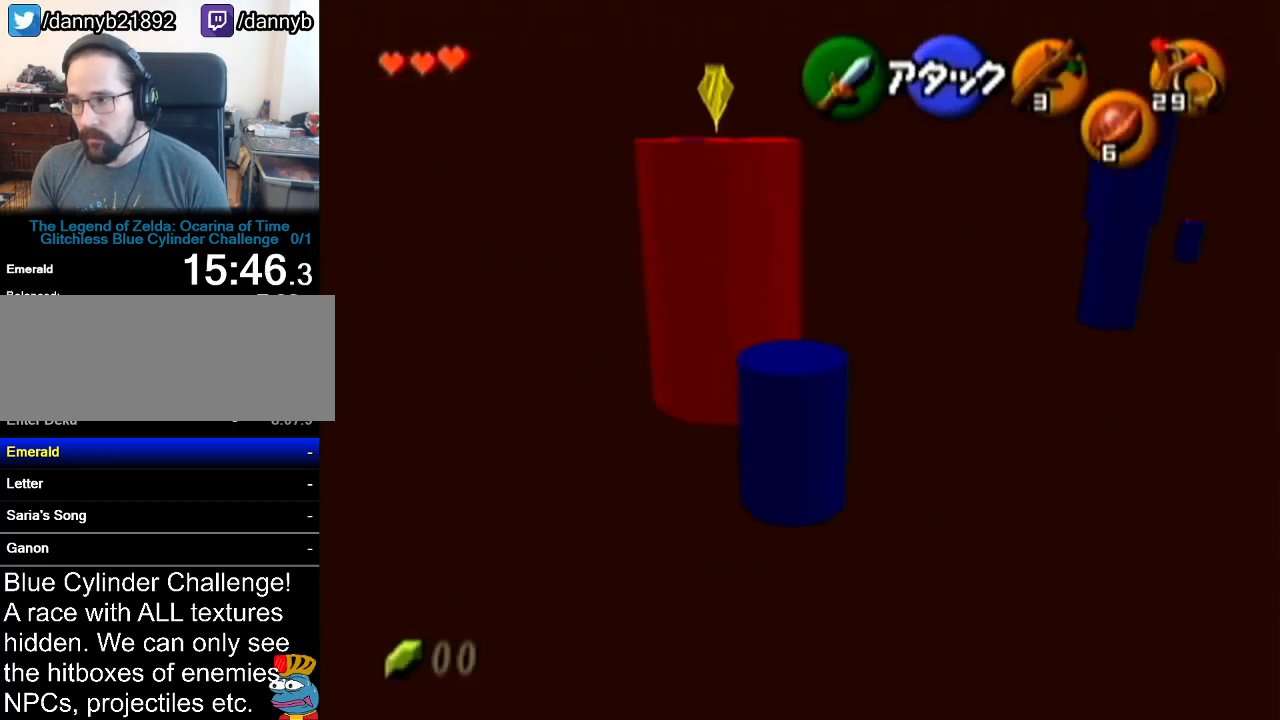
{"buttons": [], "left_stick": "center", "events": []}
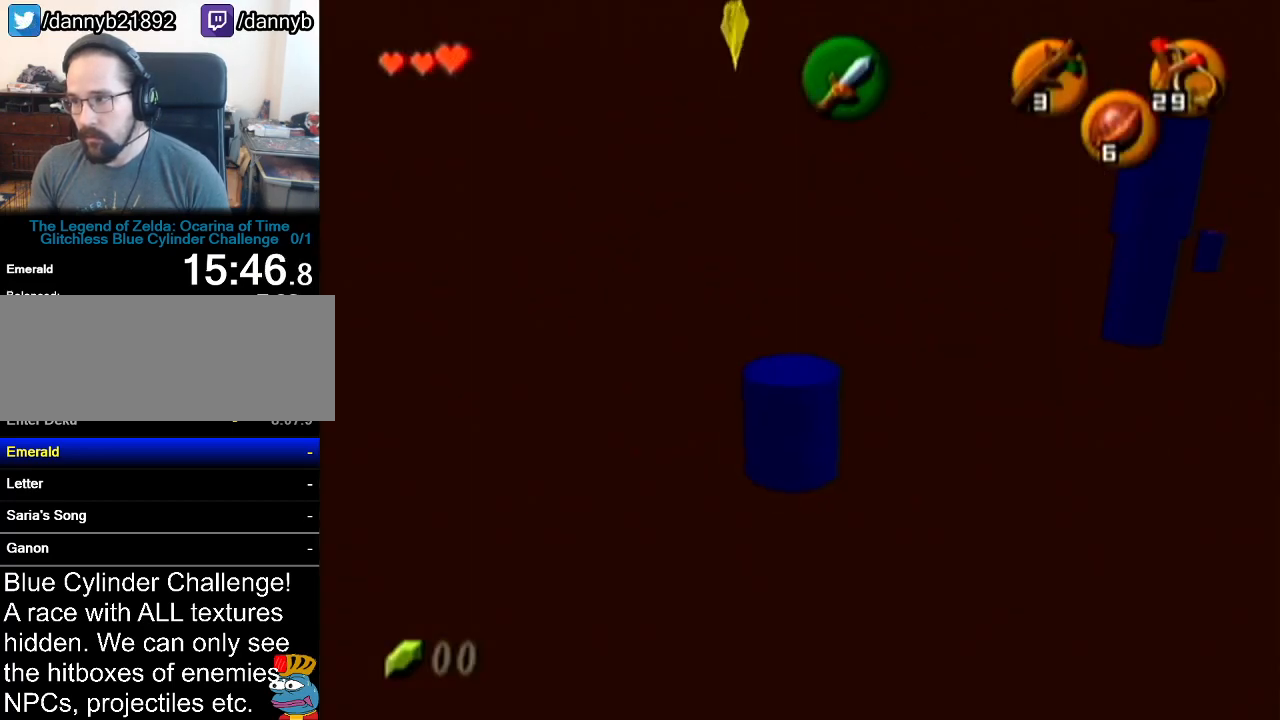
{"buttons": [], "left_stick": "up-left", "events": [[501, "left_stick", "up-left"]]}
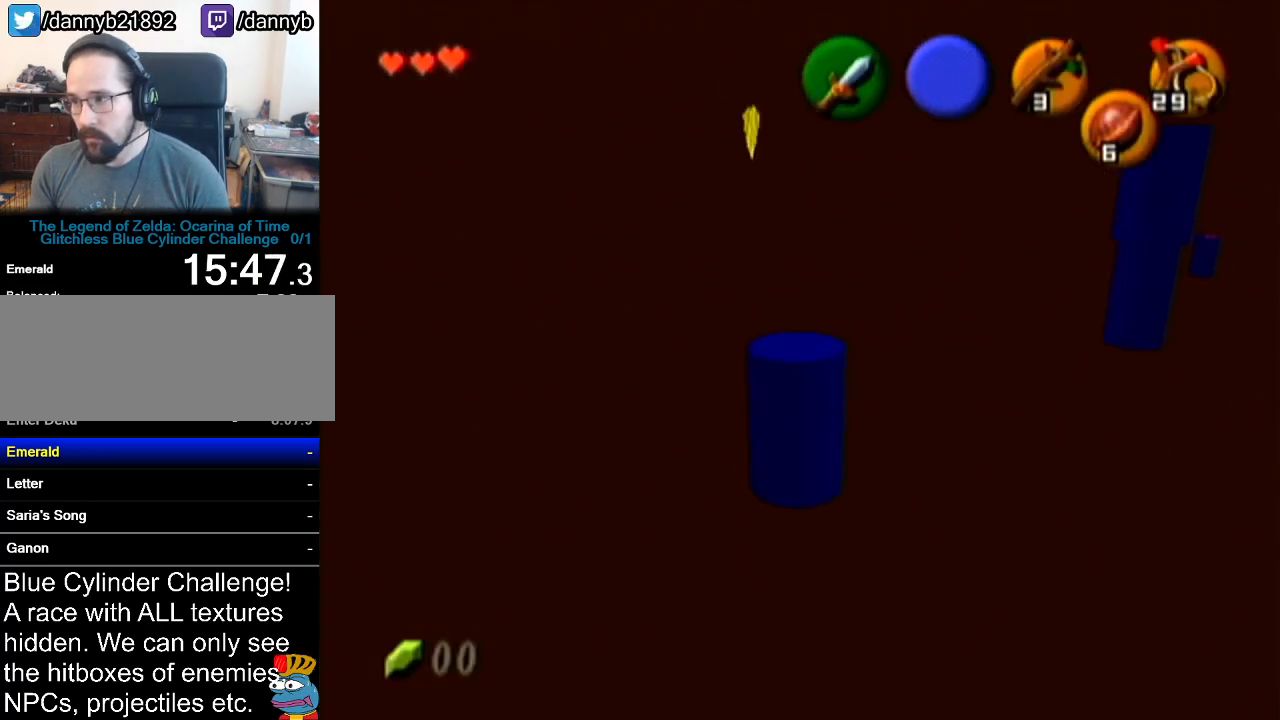
{"buttons": [], "left_stick": "up", "events": [[166, "left_stick", "up"]]}
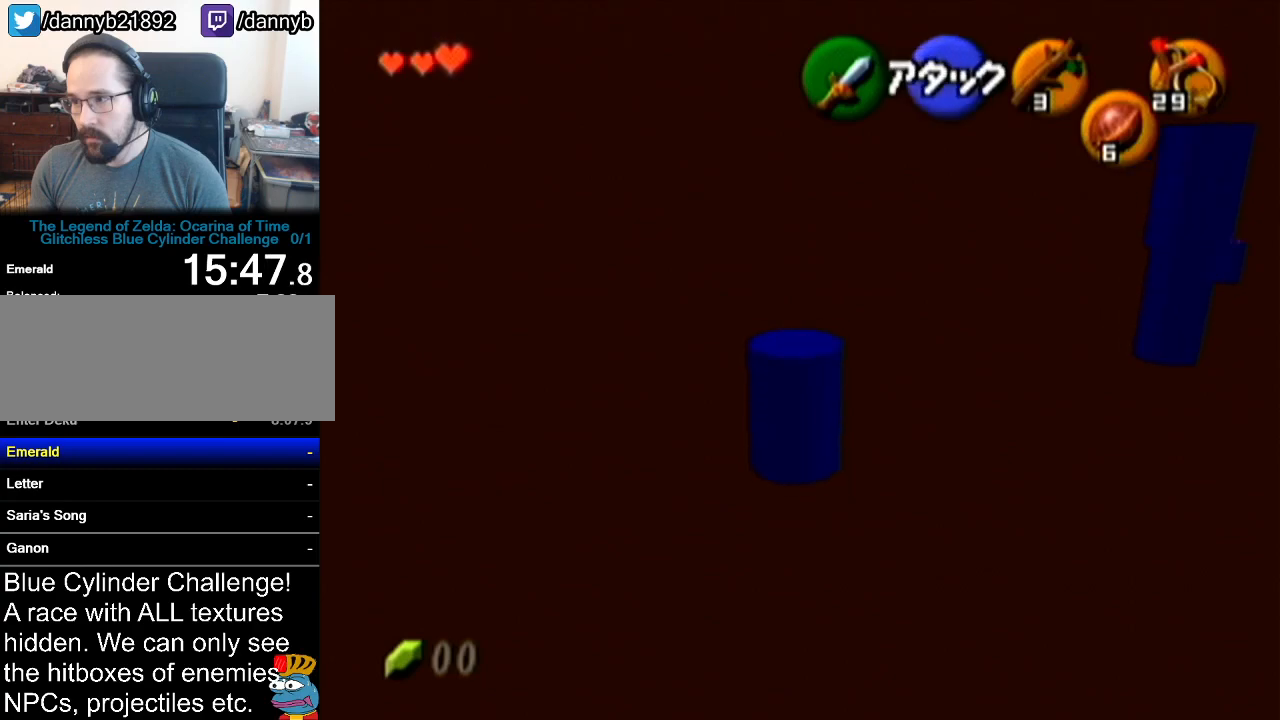
{"buttons": [], "left_stick": "center", "events": [[501, "left_stick", "center"]]}
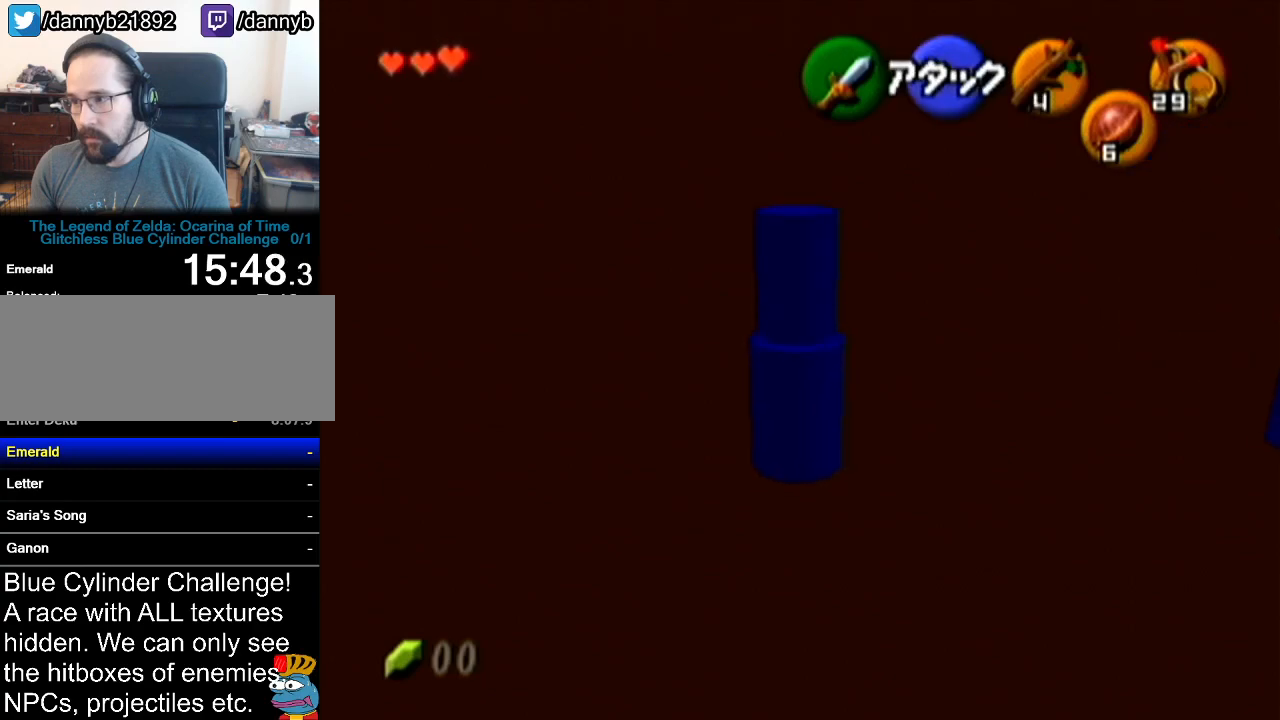
{"buttons": ["Z"], "left_stick": "center", "events": [[200, "left_stick", "down-right"], [350, "left_stick", "center"], [383, "Z", "down"]]}
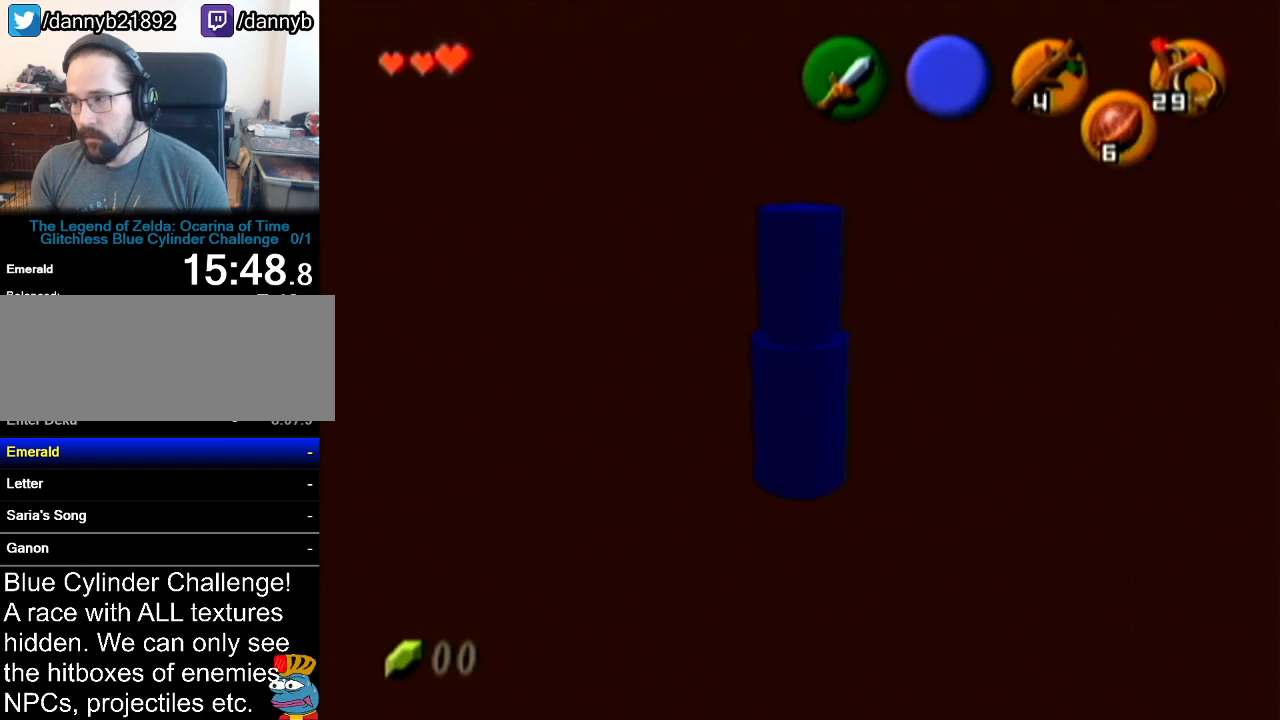
{"buttons": [], "left_stick": "center", "events": [[83, "Z", "up"]]}
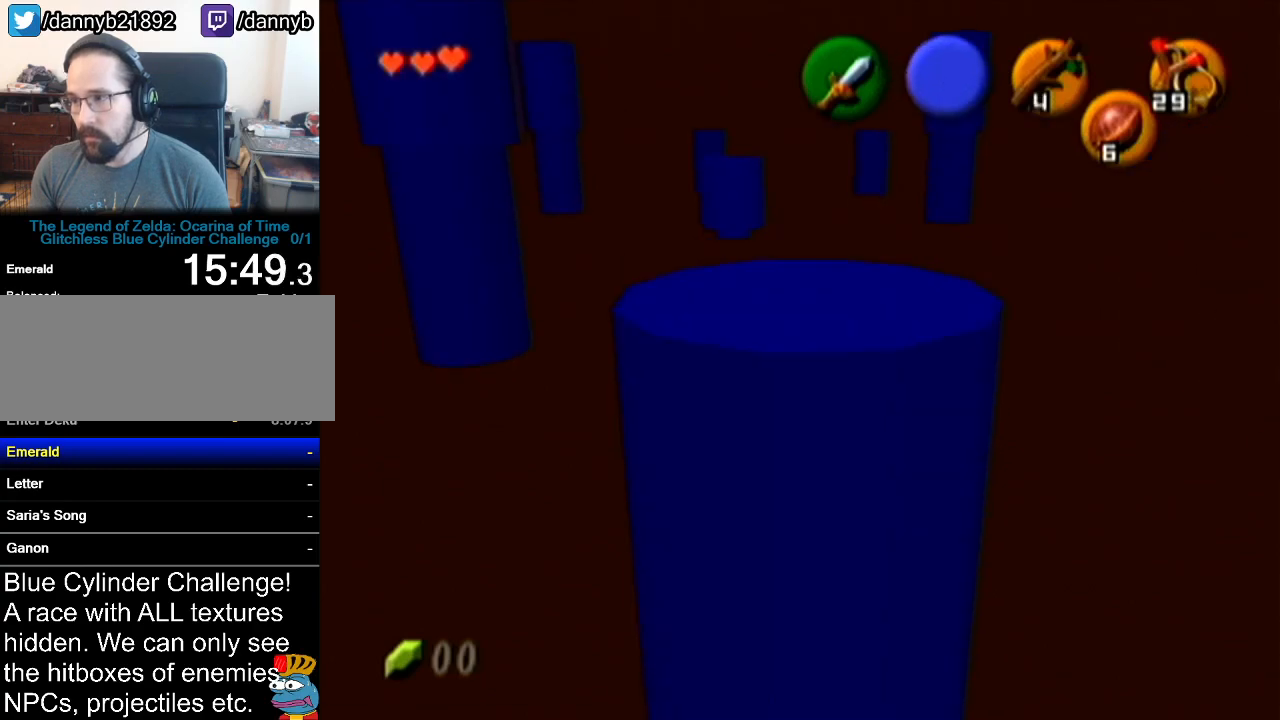
{"buttons": [], "left_stick": "up-left", "events": [[266, "left_stick", "up-left"]]}
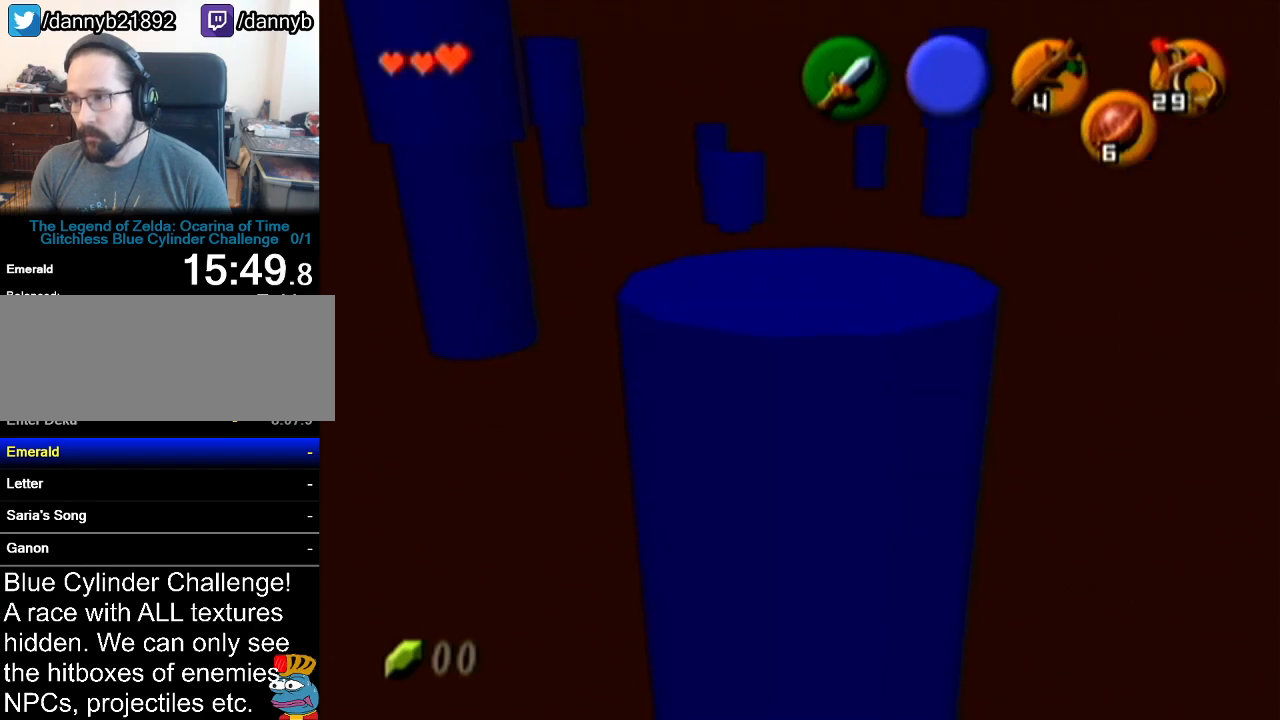
{"buttons": ["C_LEFT"], "left_stick": "up", "events": [[234, "left_stick", "up"], [484, "C_LEFT", "down"]]}
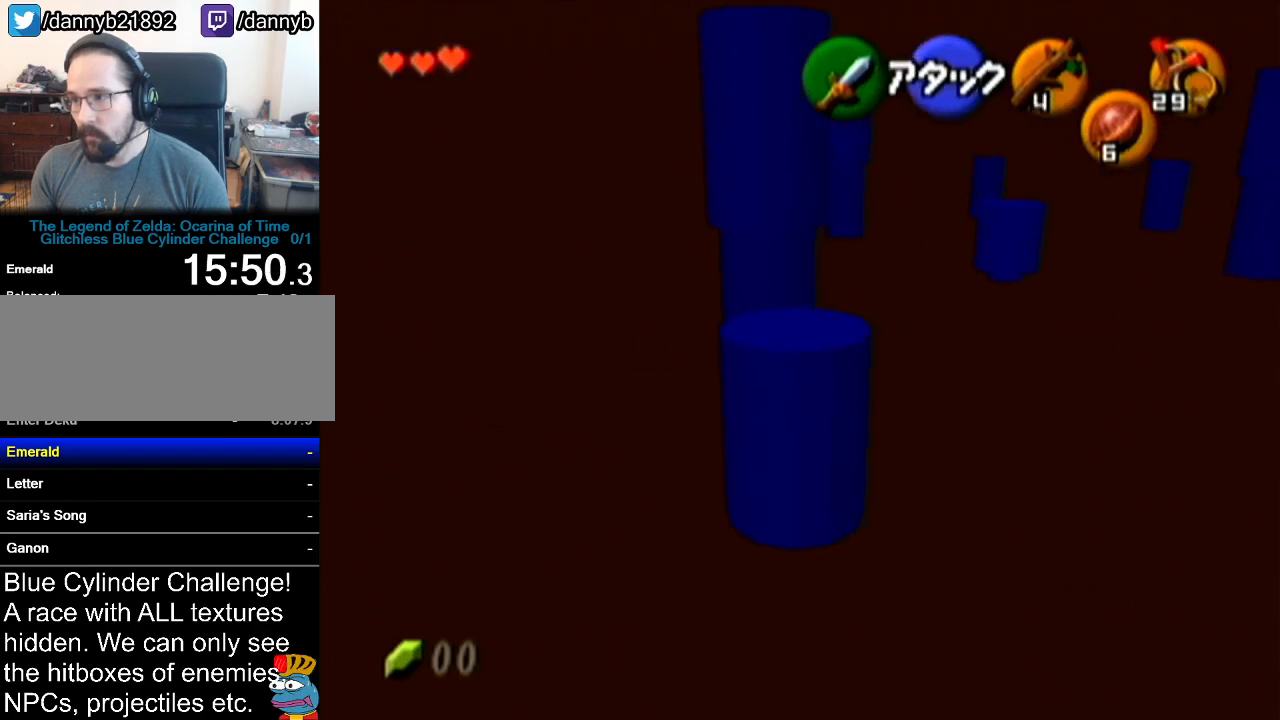
{"buttons": ["A"], "left_stick": "up", "events": [[133, "C_LEFT", "up"], [467, "A", "down"]]}
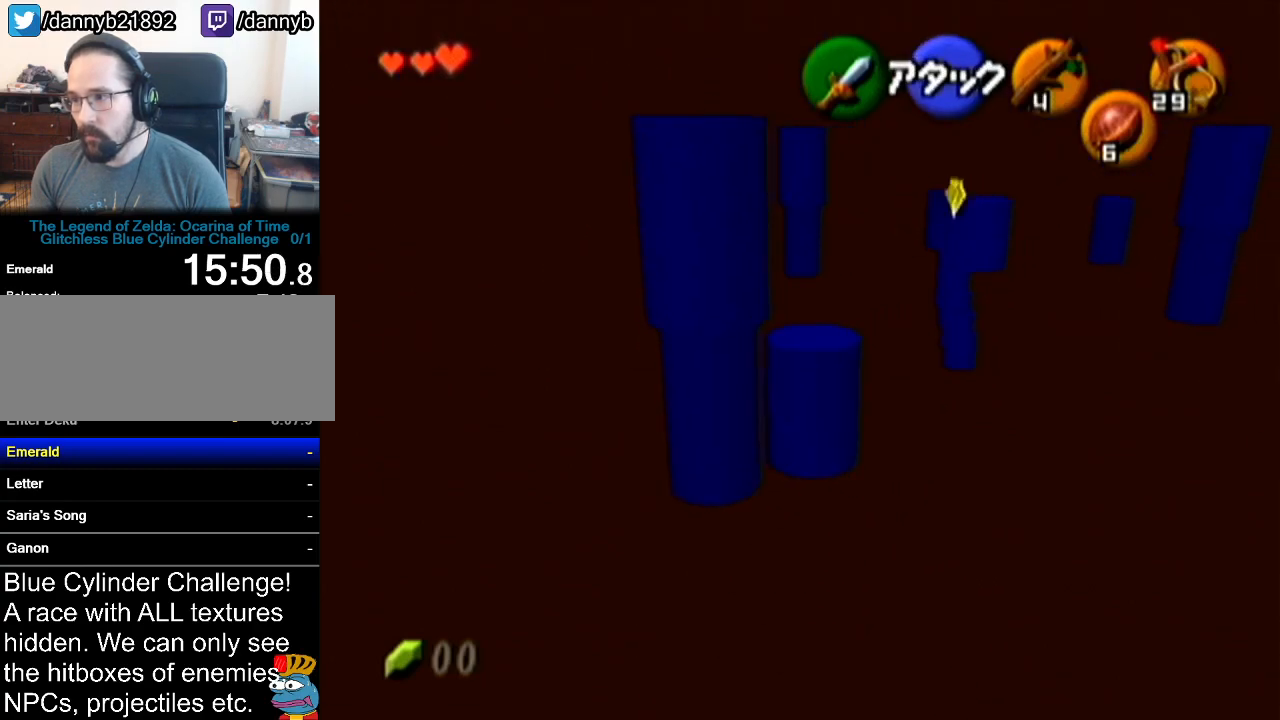
{"buttons": [], "left_stick": "up", "events": [[250, "A", "up"]]}
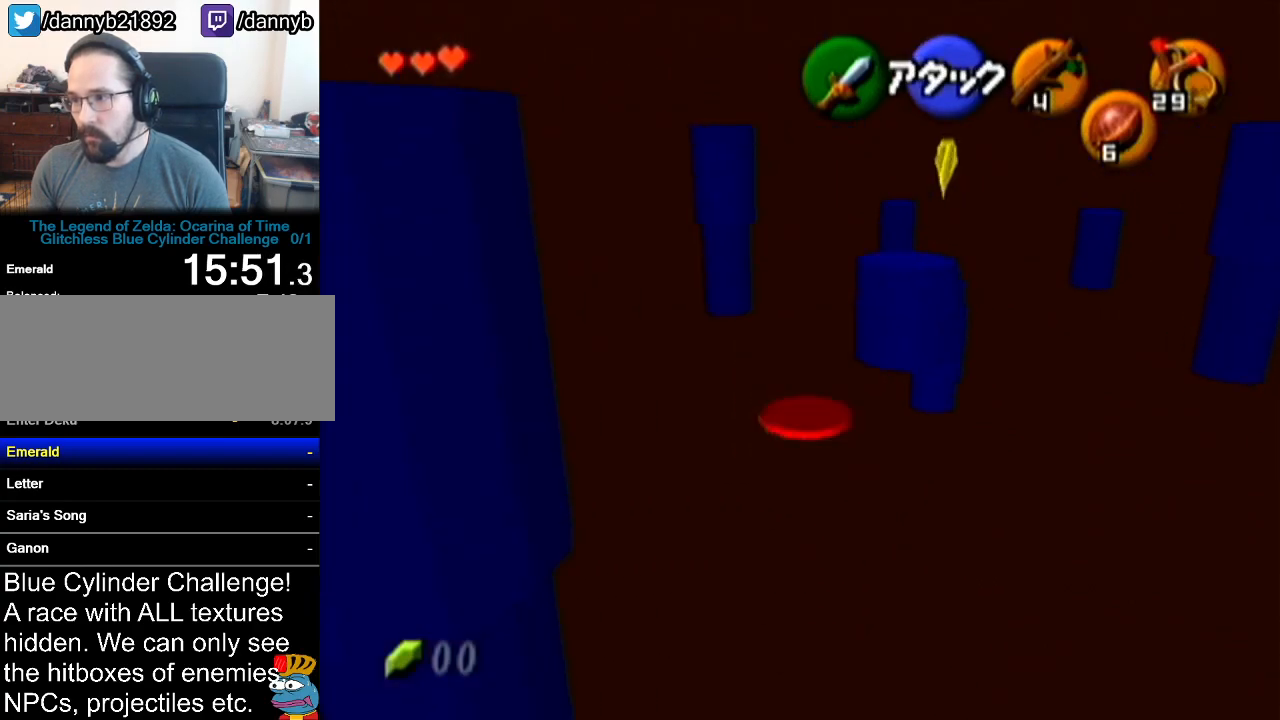
{"buttons": ["A"], "left_stick": "up-right", "events": [[216, "left_stick", "up-right"], [417, "A", "down"]]}
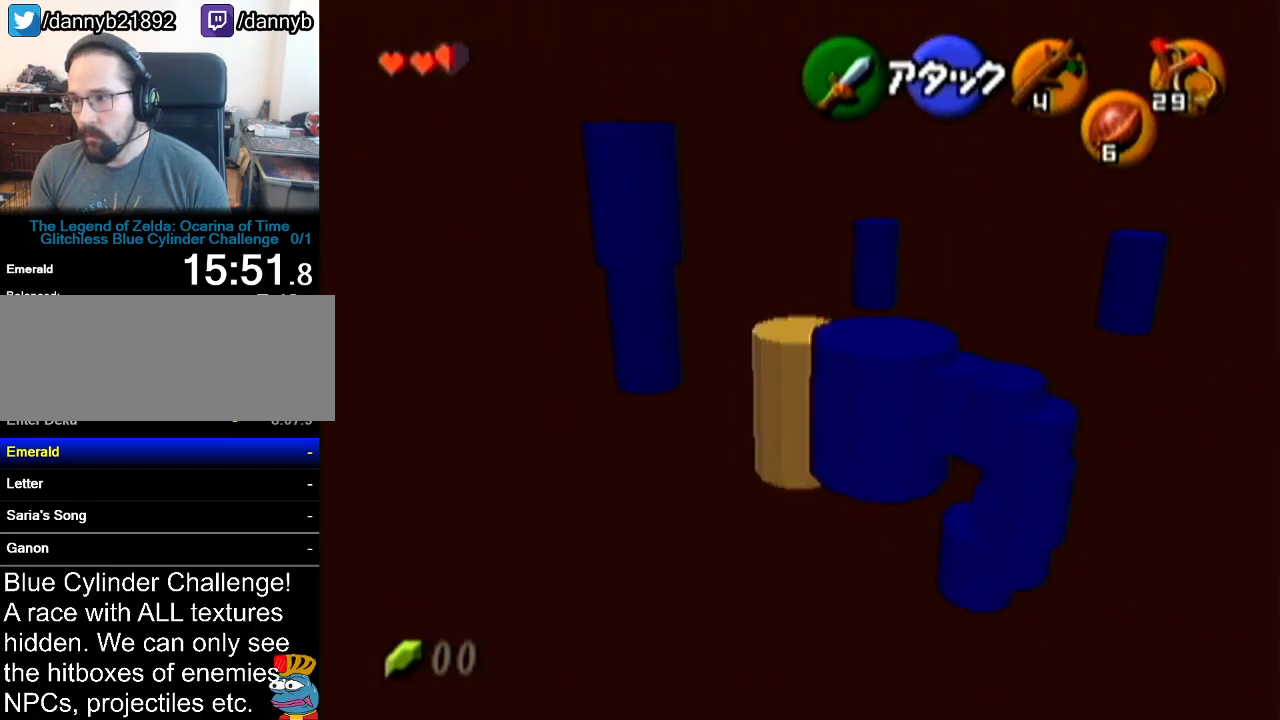
{"buttons": [], "left_stick": "up-right", "events": [[217, "A", "up"]]}
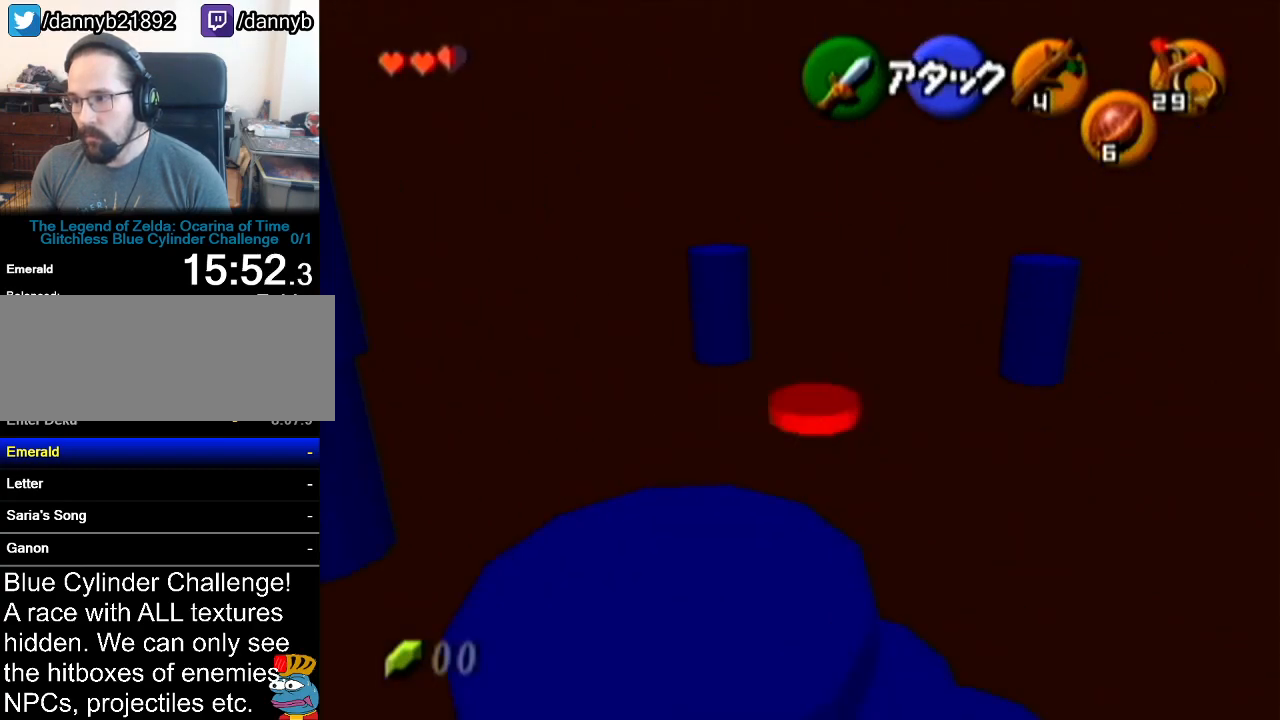
{"buttons": ["A"], "left_stick": "up", "events": [[117, "left_stick", "up"], [467, "A", "down"]]}
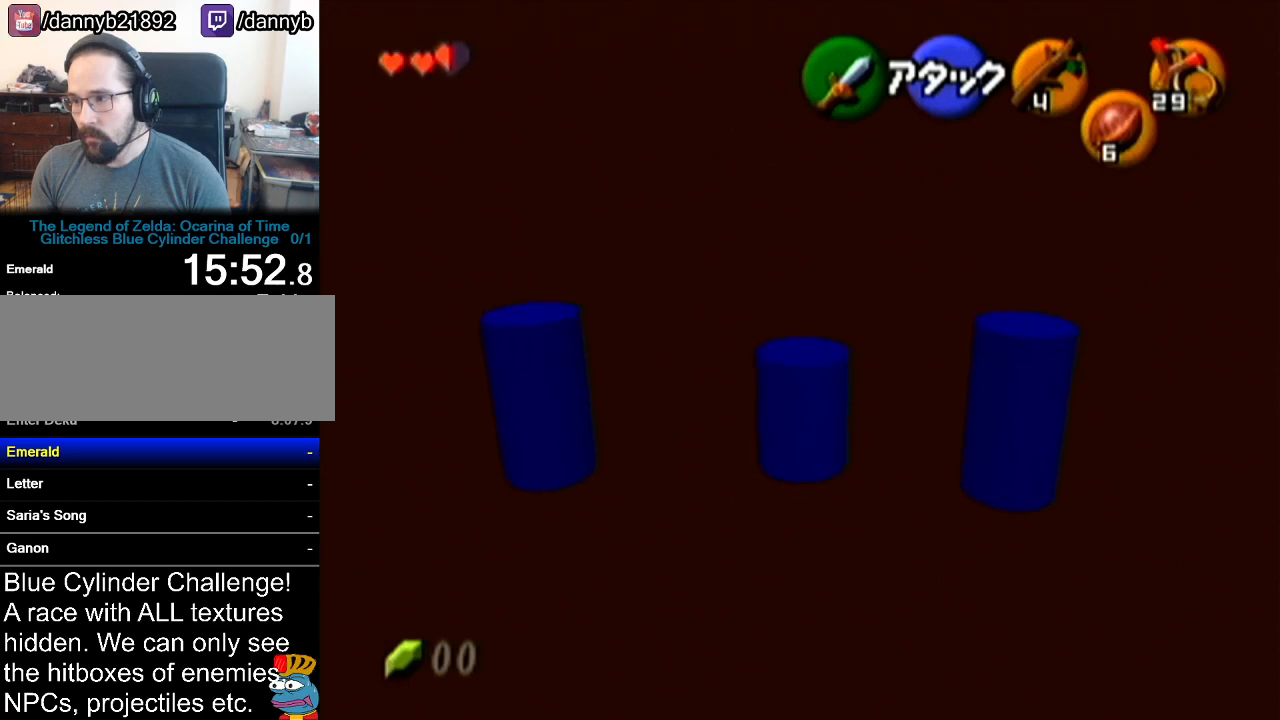
{"buttons": [], "left_stick": "center", "events": [[184, "A", "up"], [484, "left_stick", "center"]]}
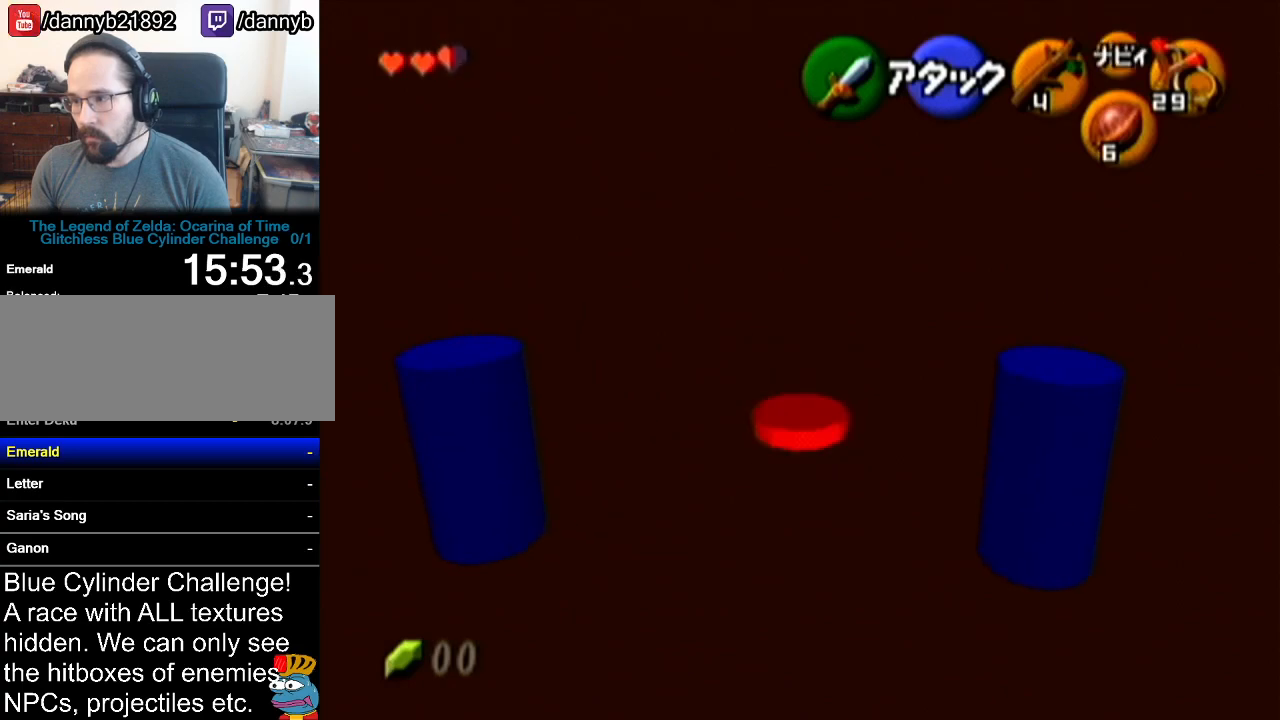
{"buttons": [], "left_stick": "center", "events": [[183, "left_stick", "down-right"], [484, "left_stick", "center"]]}
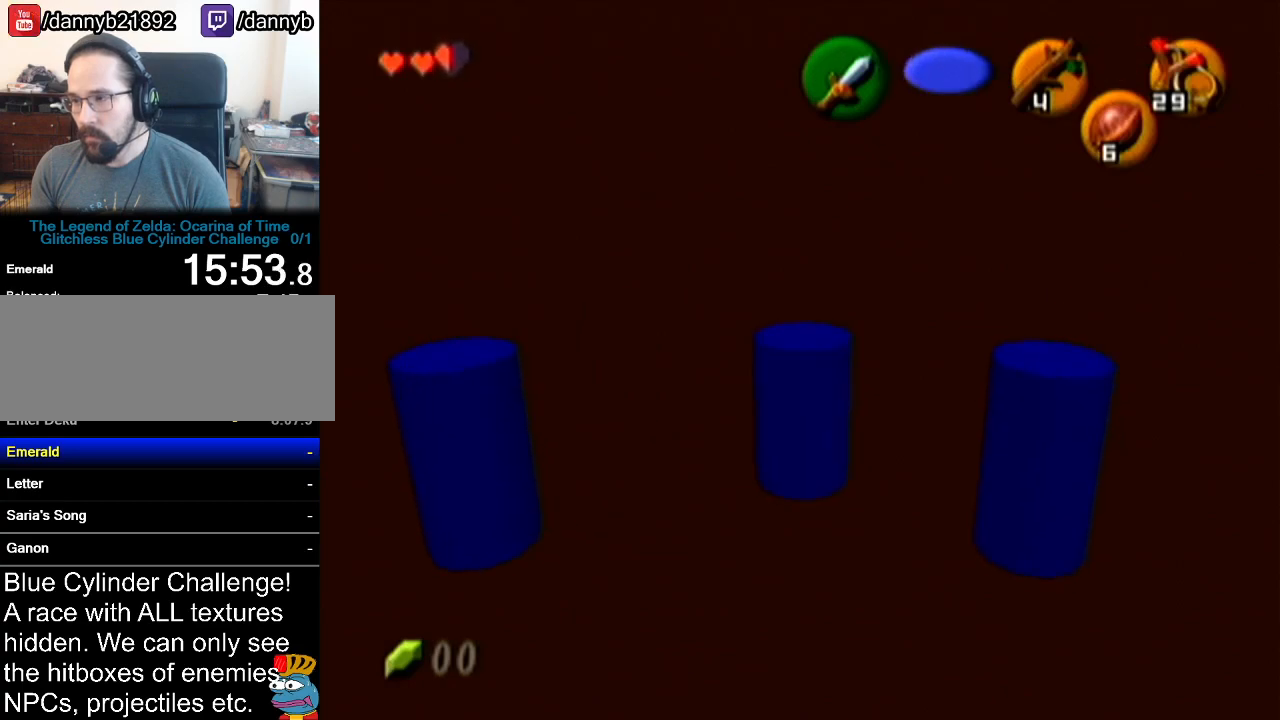
{"buttons": [], "left_stick": "center", "events": [[184, "B", "down"], [201, "R1", "down"], [468, "R1", "up"], [484, "B", "up"]]}
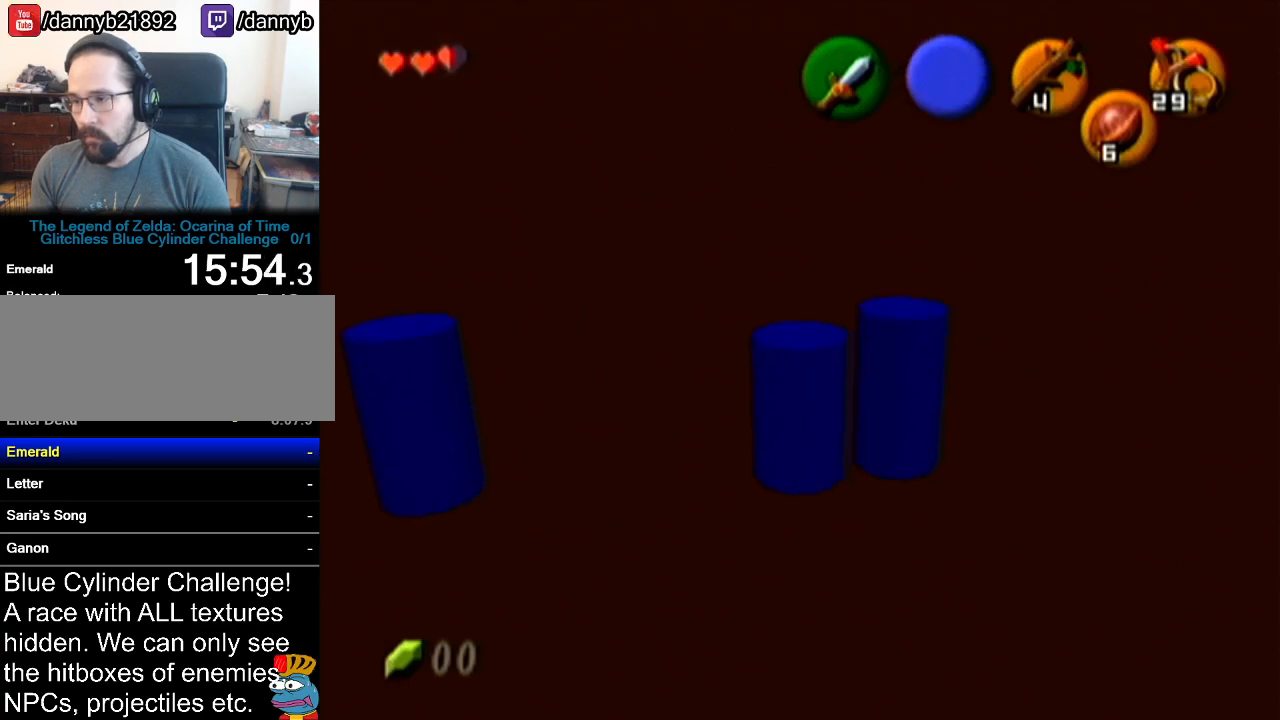
{"buttons": ["Z"], "left_stick": "center", "events": [[217, "left_stick", "down-right"], [334, "Z", "down"], [334, "left_stick", "center"]]}
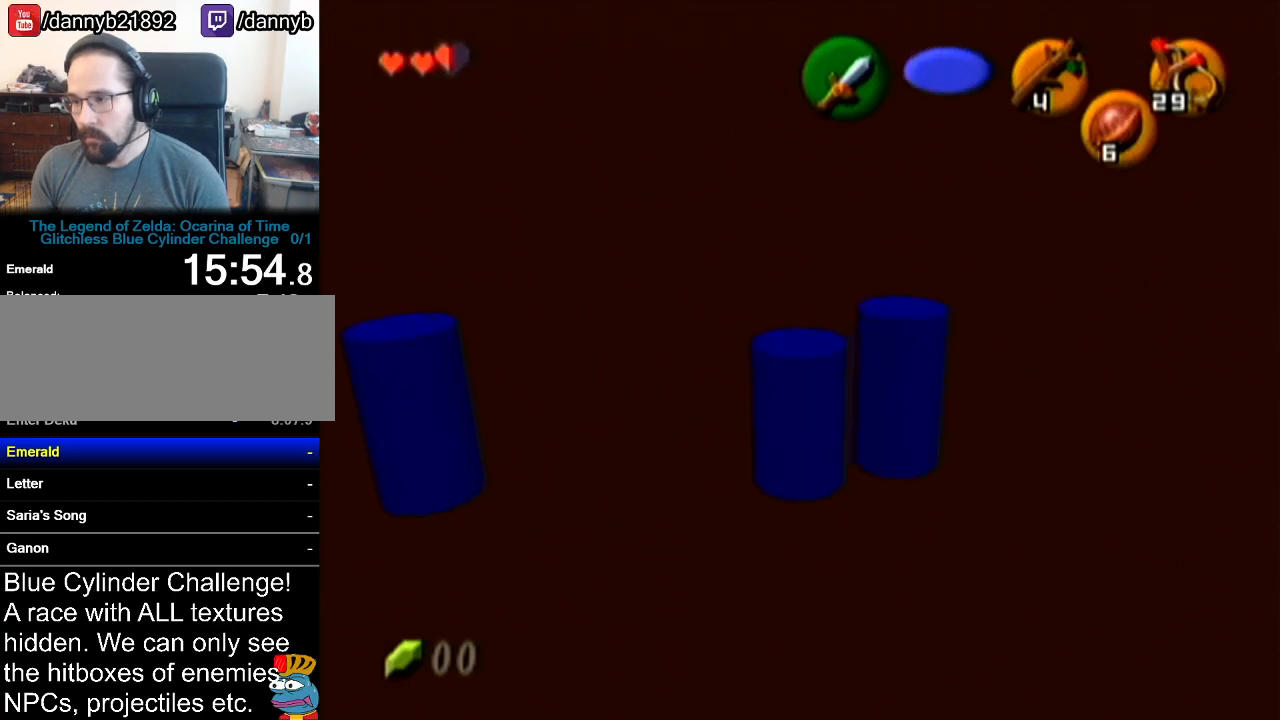
{"buttons": [], "left_stick": "up-right", "events": [[34, "Z", "up"], [484, "left_stick", "up-right"]]}
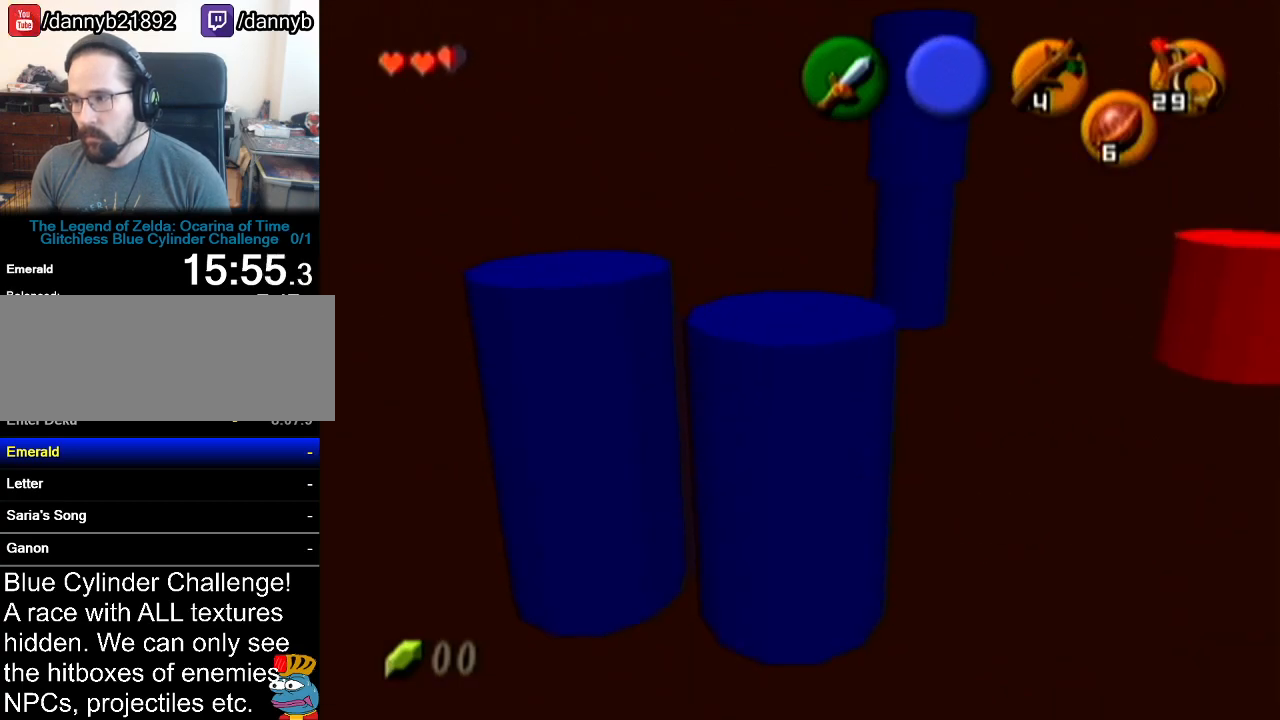
{"buttons": [], "left_stick": "up-right", "events": [[300, "left_stick", "center"], [484, "left_stick", "up-right"]]}
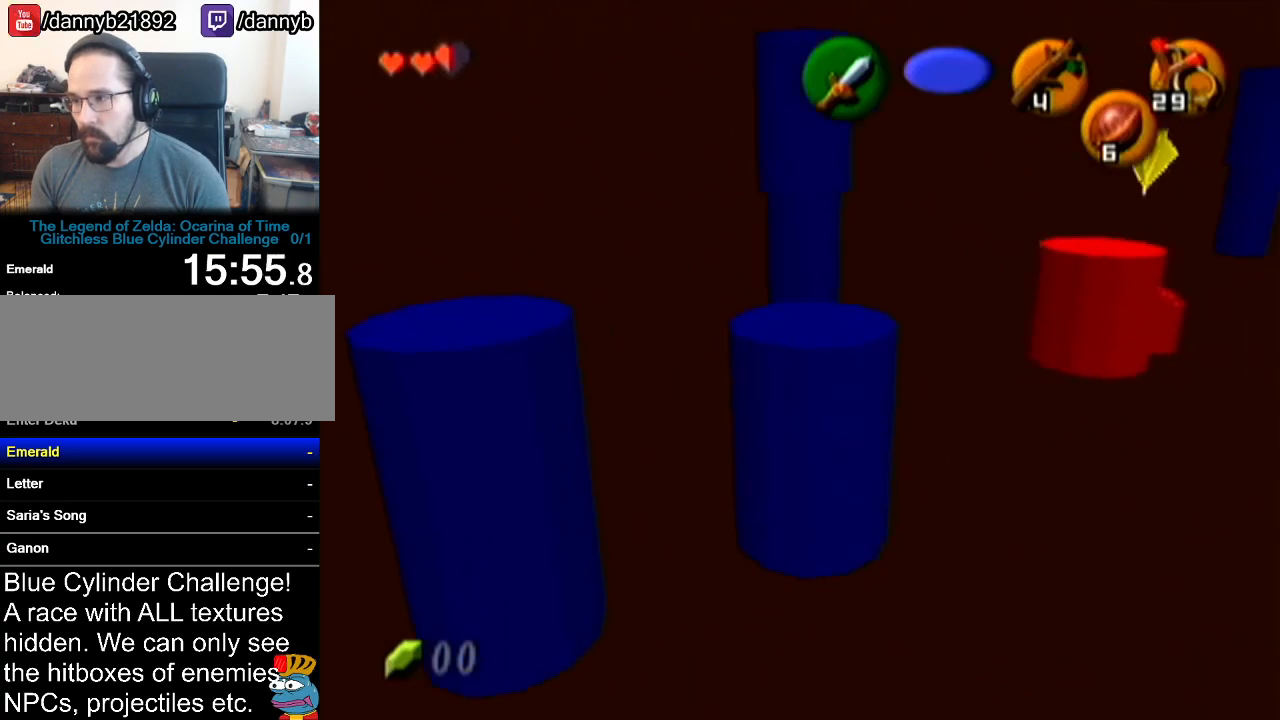
{"buttons": ["Z"], "left_stick": "center", "events": [[151, "Z", "down"], [167, "left_stick", "center"]]}
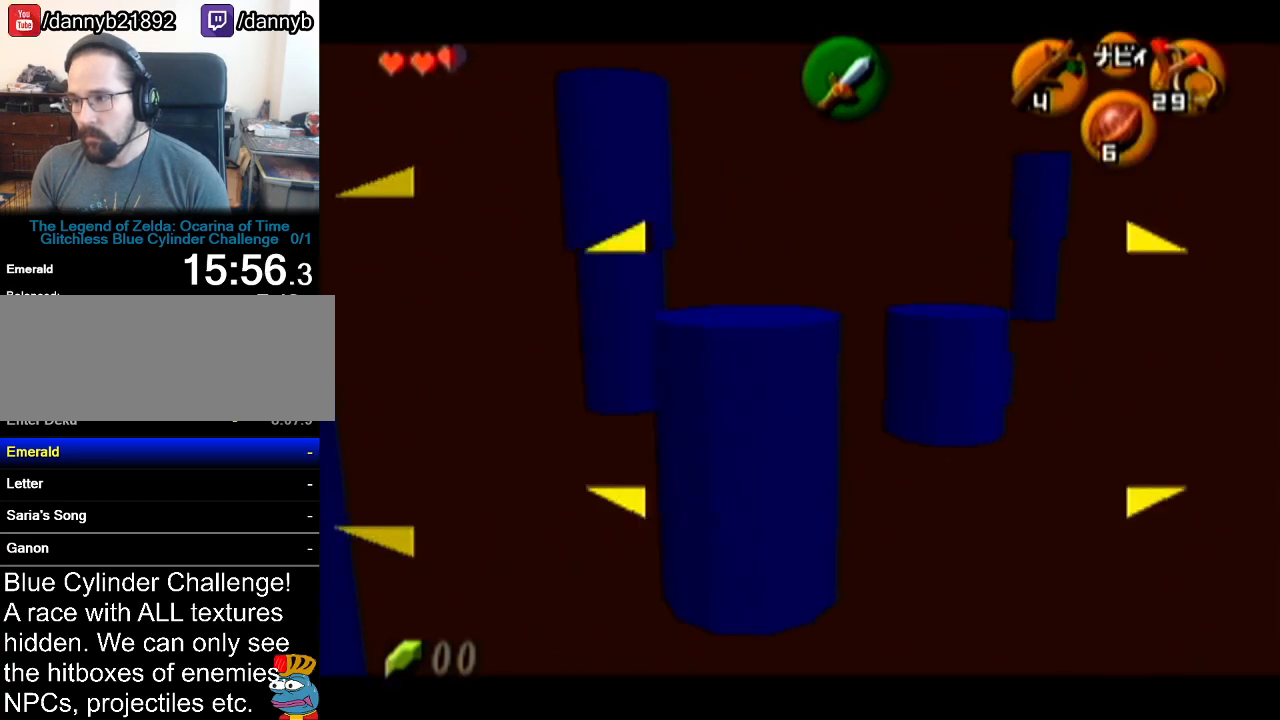
{"buttons": ["Z"], "left_stick": "center", "events": [[83, "left_stick", "up"], [133, "A", "down"], [300, "A", "up"], [300, "left_stick", "center"]]}
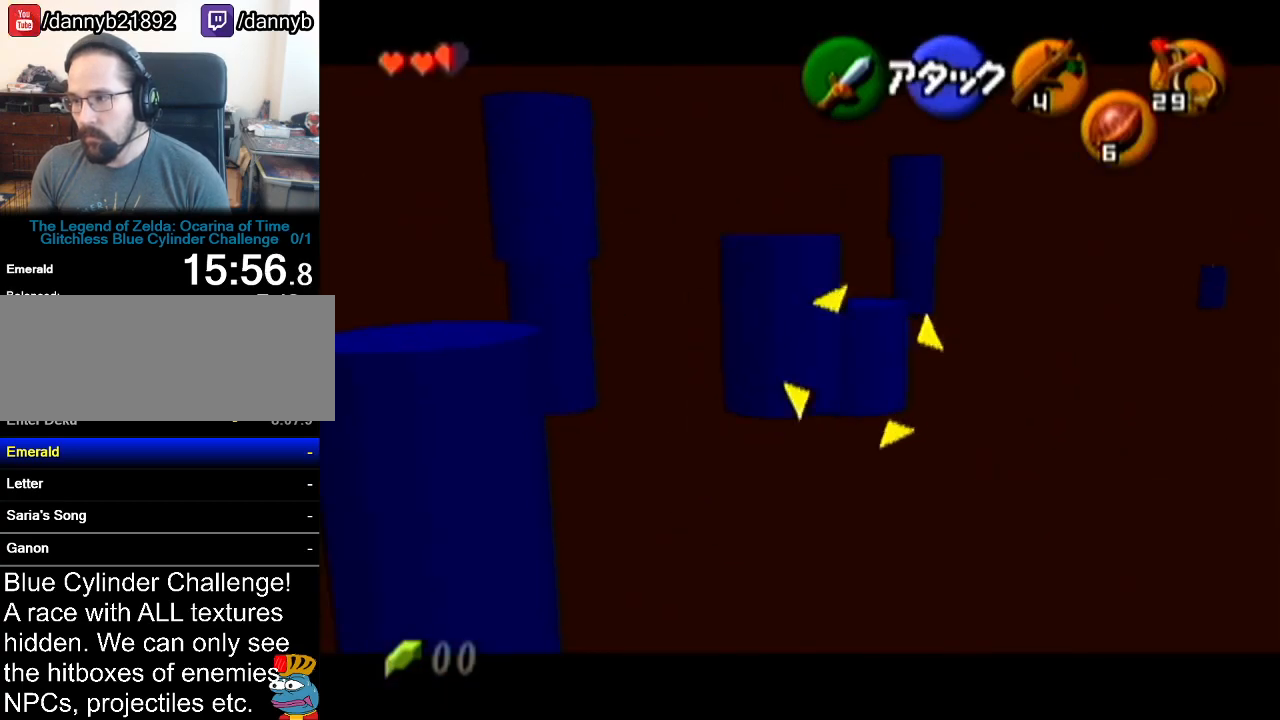
{"buttons": [], "left_stick": "center", "events": [[384, "Z", "up"]]}
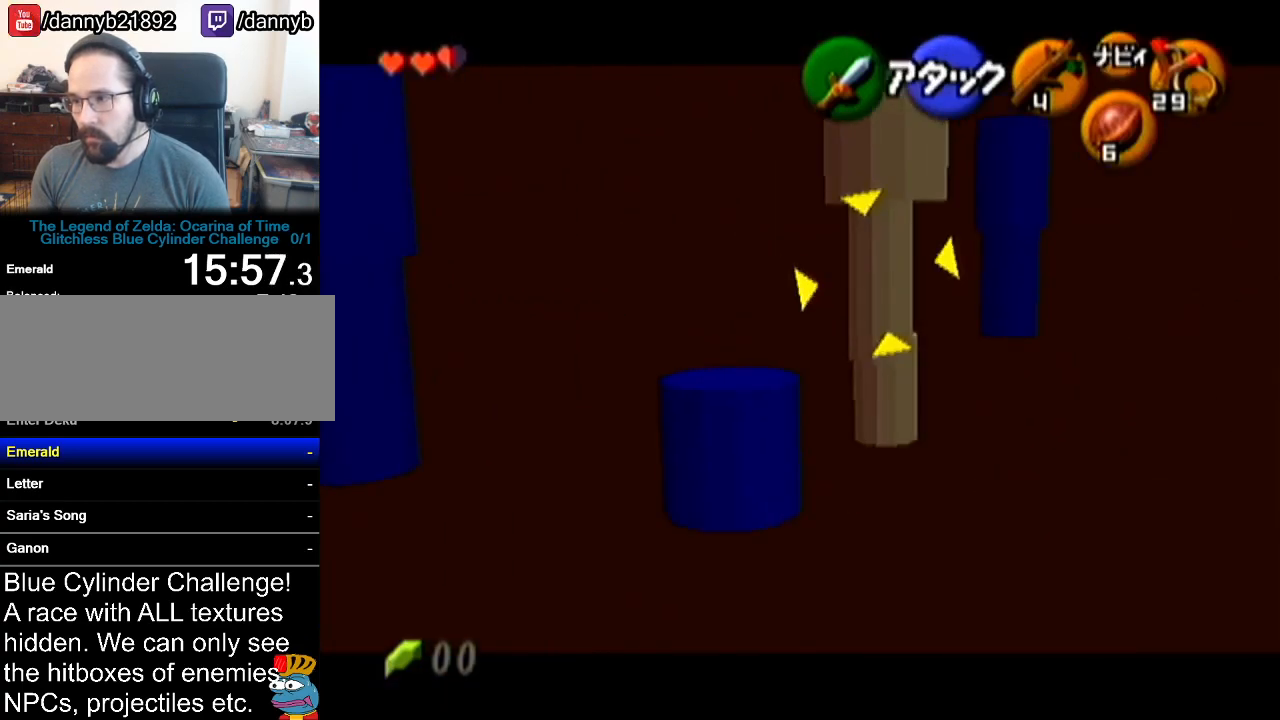
{"buttons": [], "left_stick": "up-right", "events": [[217, "left_stick", "up-right"]]}
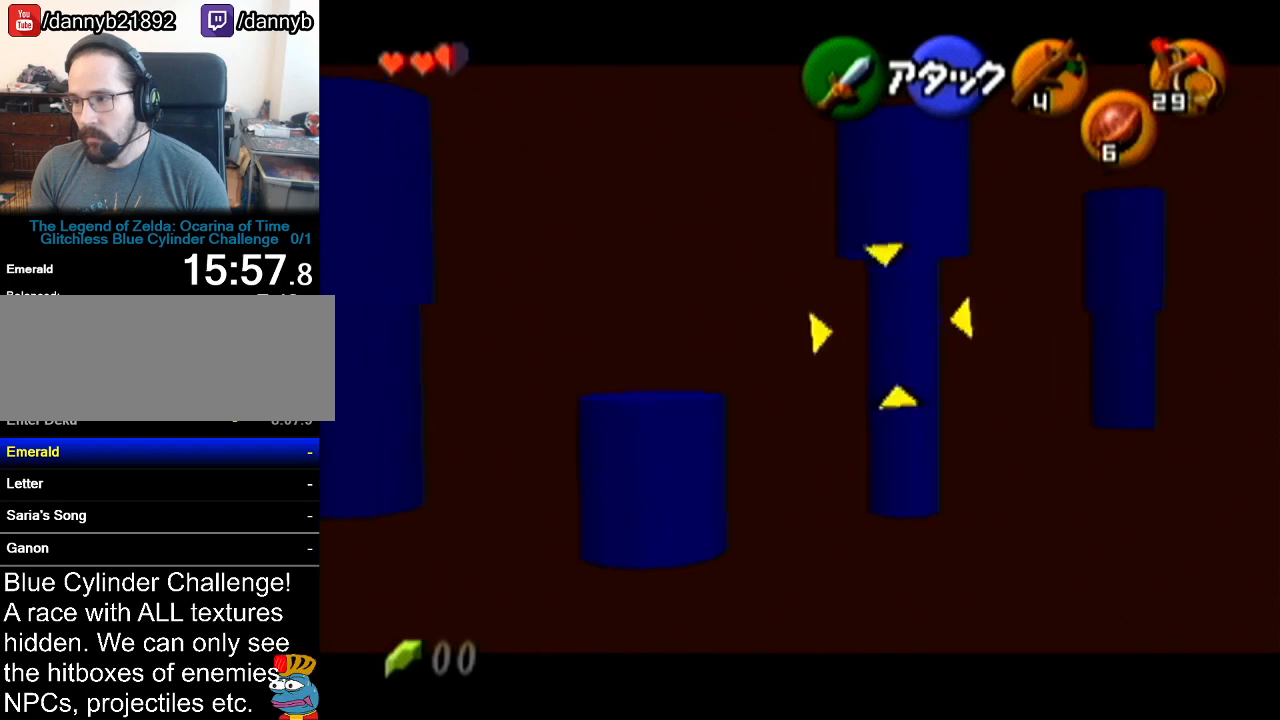
{"buttons": [], "left_stick": "center", "events": [[17, "Z", "down"], [117, "B", "down"], [134, "Z", "up"], [167, "left_stick", "center"], [267, "B", "up"]]}
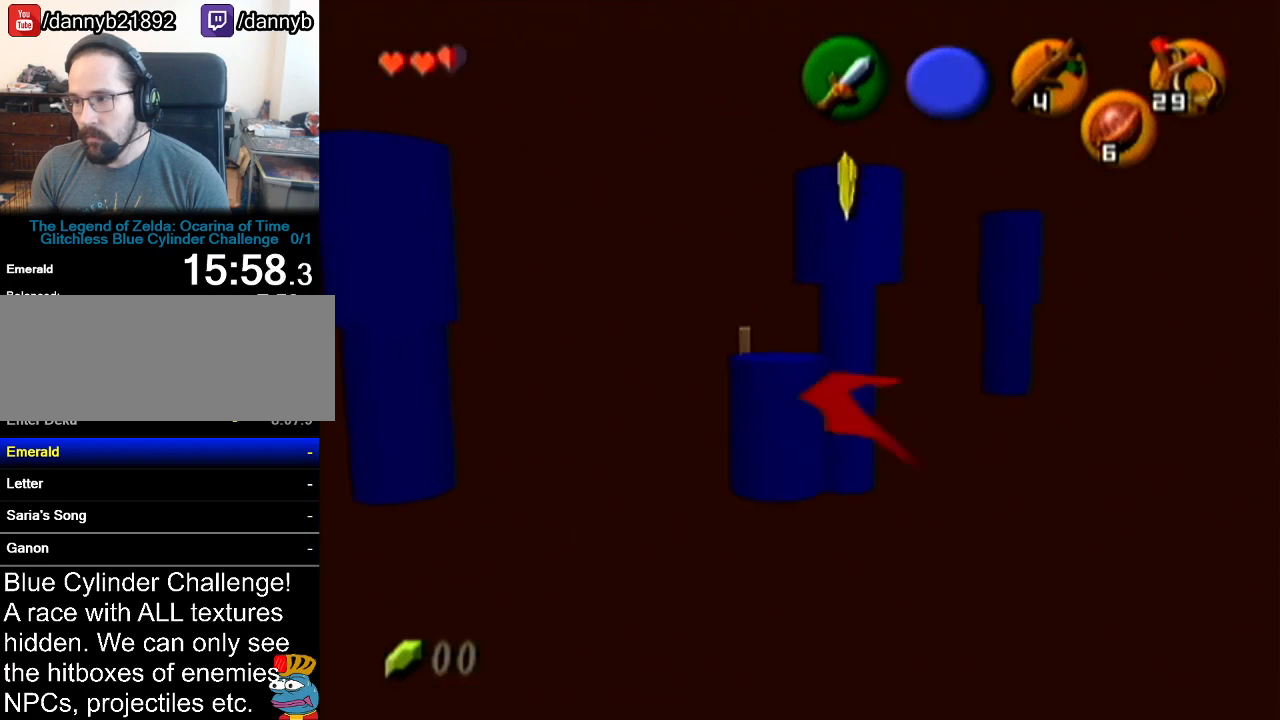
{"buttons": [], "left_stick": "center", "events": []}